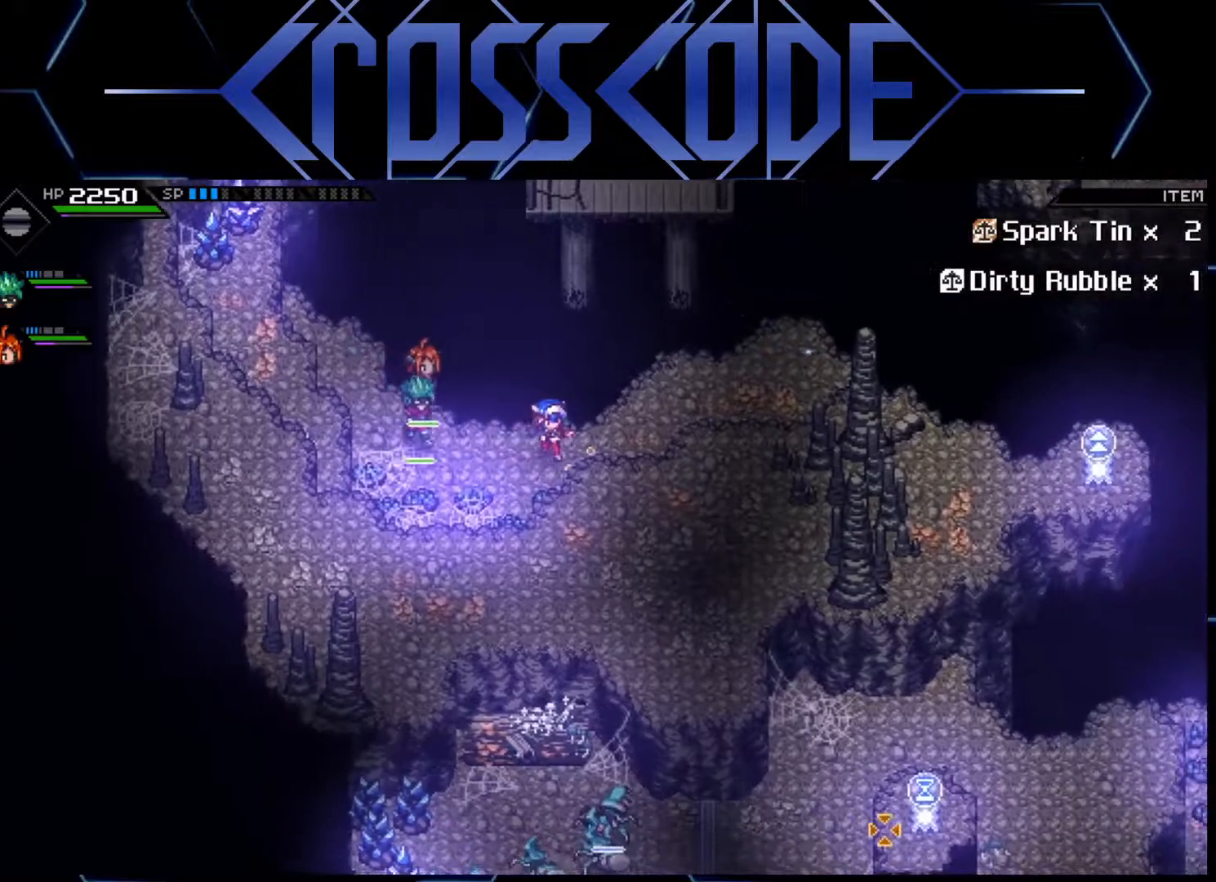
Gameplay with a controller (Xbox layout); each line is a JSON object with the inputs held at the frame after it. "events" lists button and stick changes between this image and that frame as [ms after this image, input, new state], when the widget could be followed in between.
{"buttons": [], "left_stick": "right", "right_stick": "down-right", "events": []}
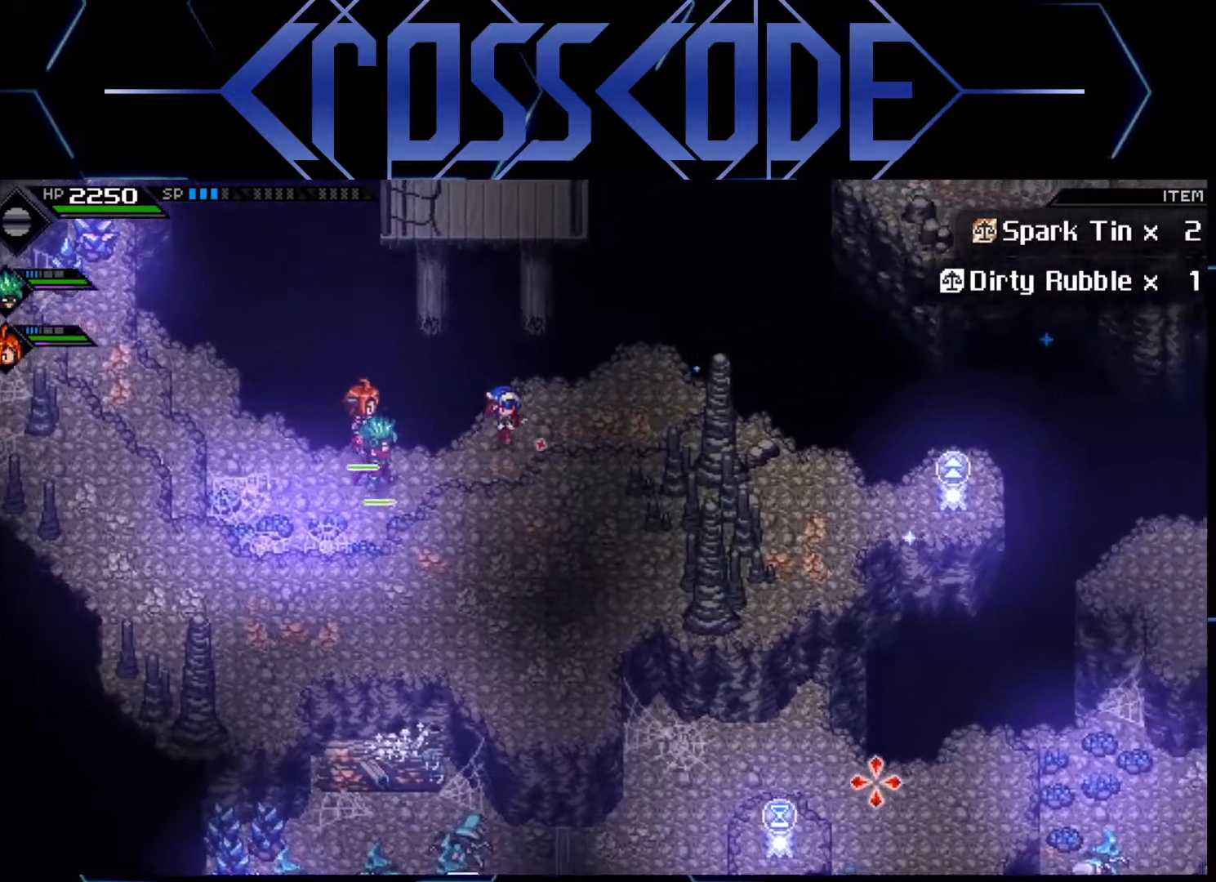
{"buttons": [], "left_stick": "center", "right_stick": "down-right", "events": [[100, "left_stick", "center"]]}
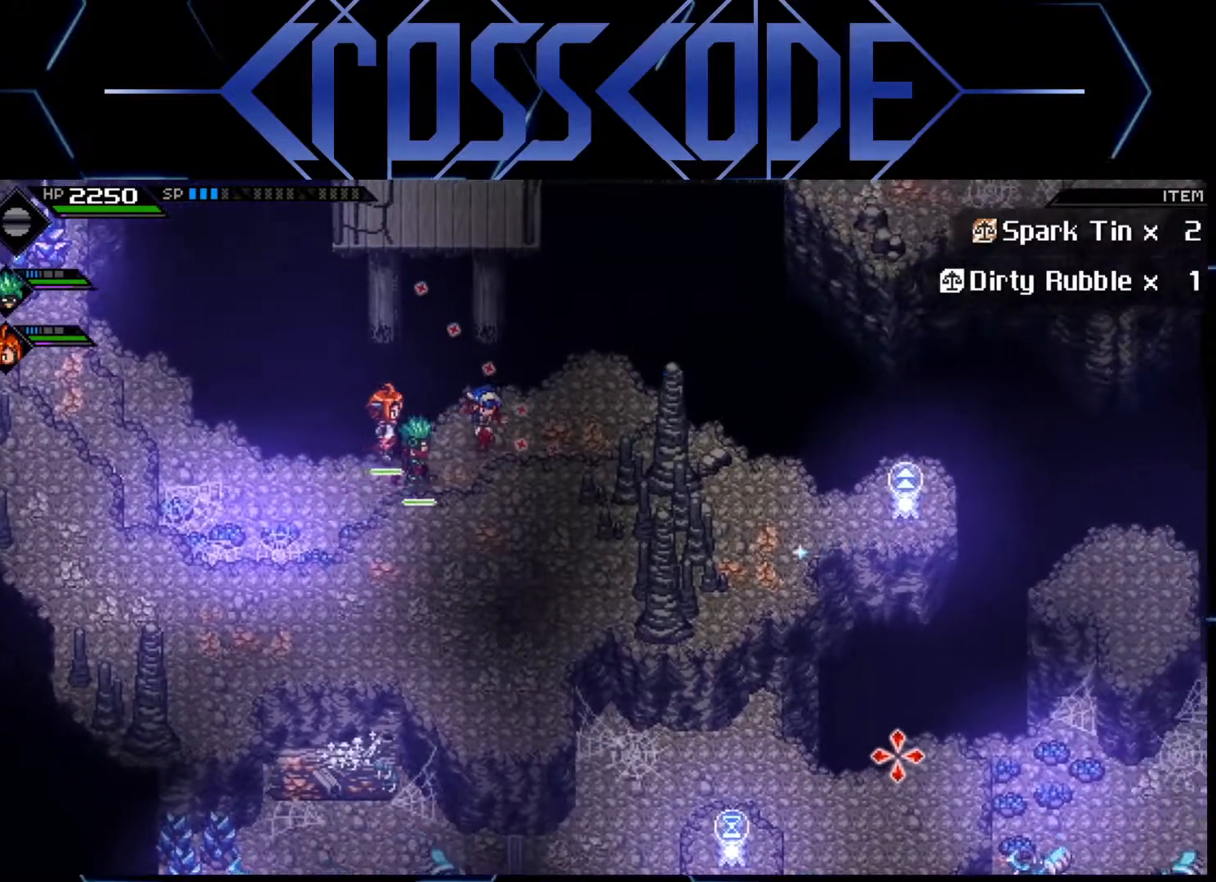
{"buttons": [], "left_stick": "center", "right_stick": "center", "events": [[217, "right_stick", "center"]]}
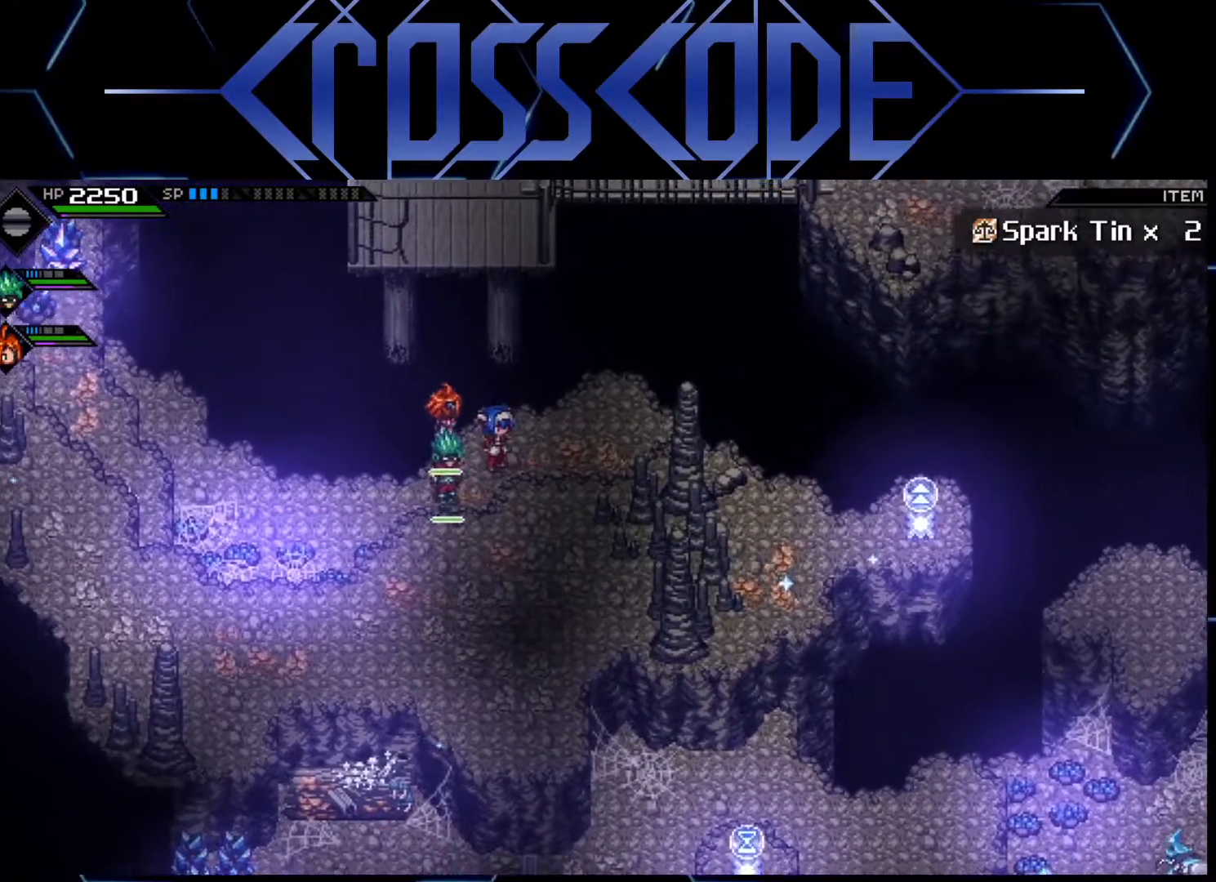
{"buttons": [], "left_stick": "up", "right_stick": "center", "events": [[100, "left_stick", "up-left"], [250, "left_stick", "up"]]}
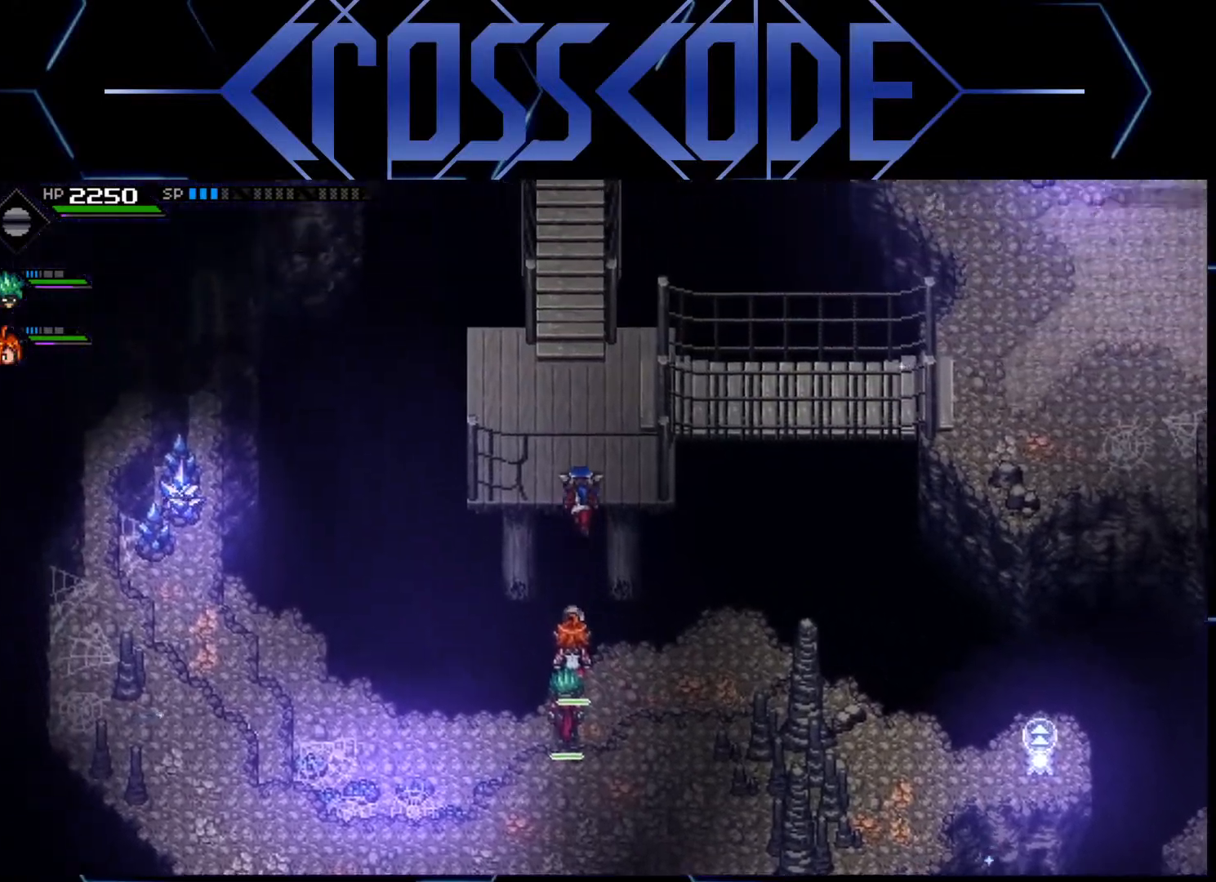
{"buttons": [], "left_stick": "up-right", "right_stick": "center", "events": [[250, "left_stick", "up-right"]]}
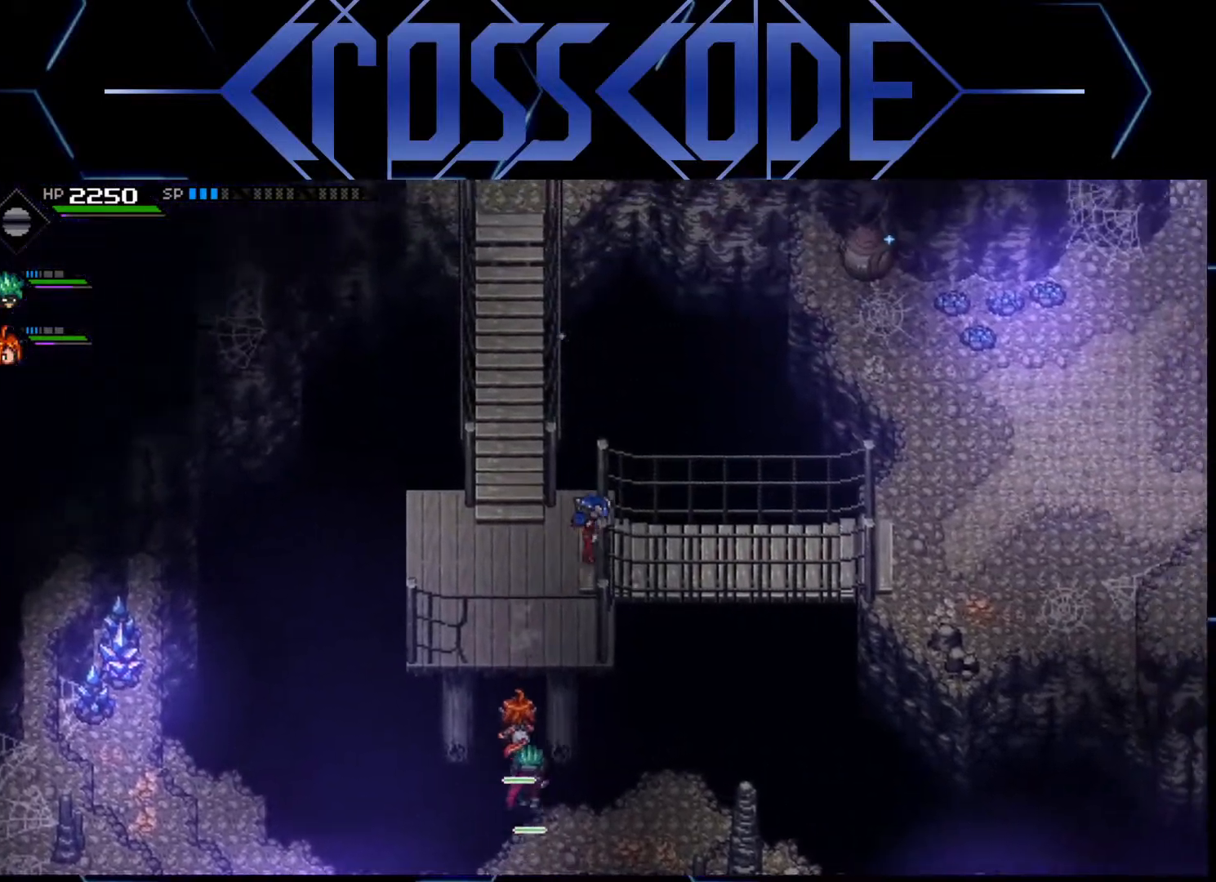
{"buttons": [], "left_stick": "right", "right_stick": "center", "events": [[17, "left_stick", "right"]]}
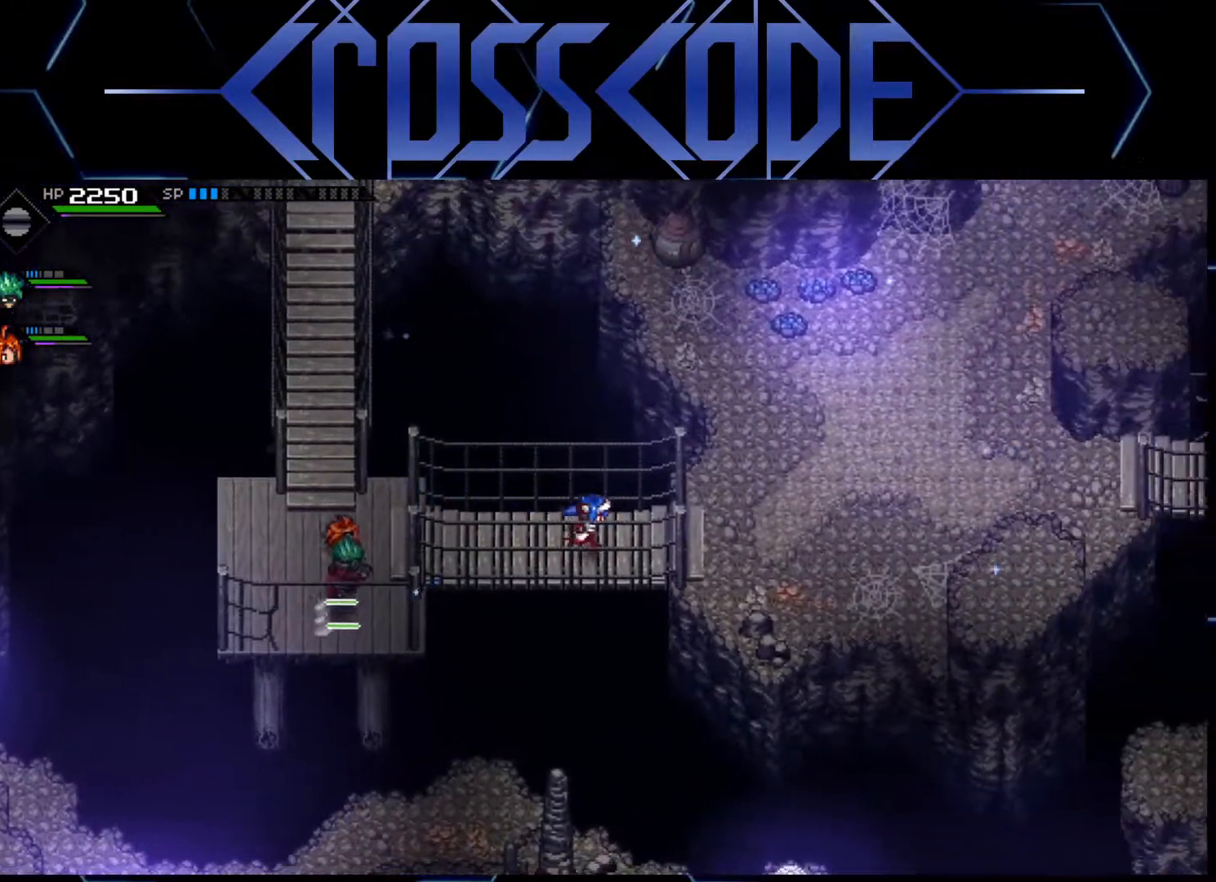
{"buttons": [], "left_stick": "down-right", "right_stick": "center", "events": [[467, "left_stick", "down-right"]]}
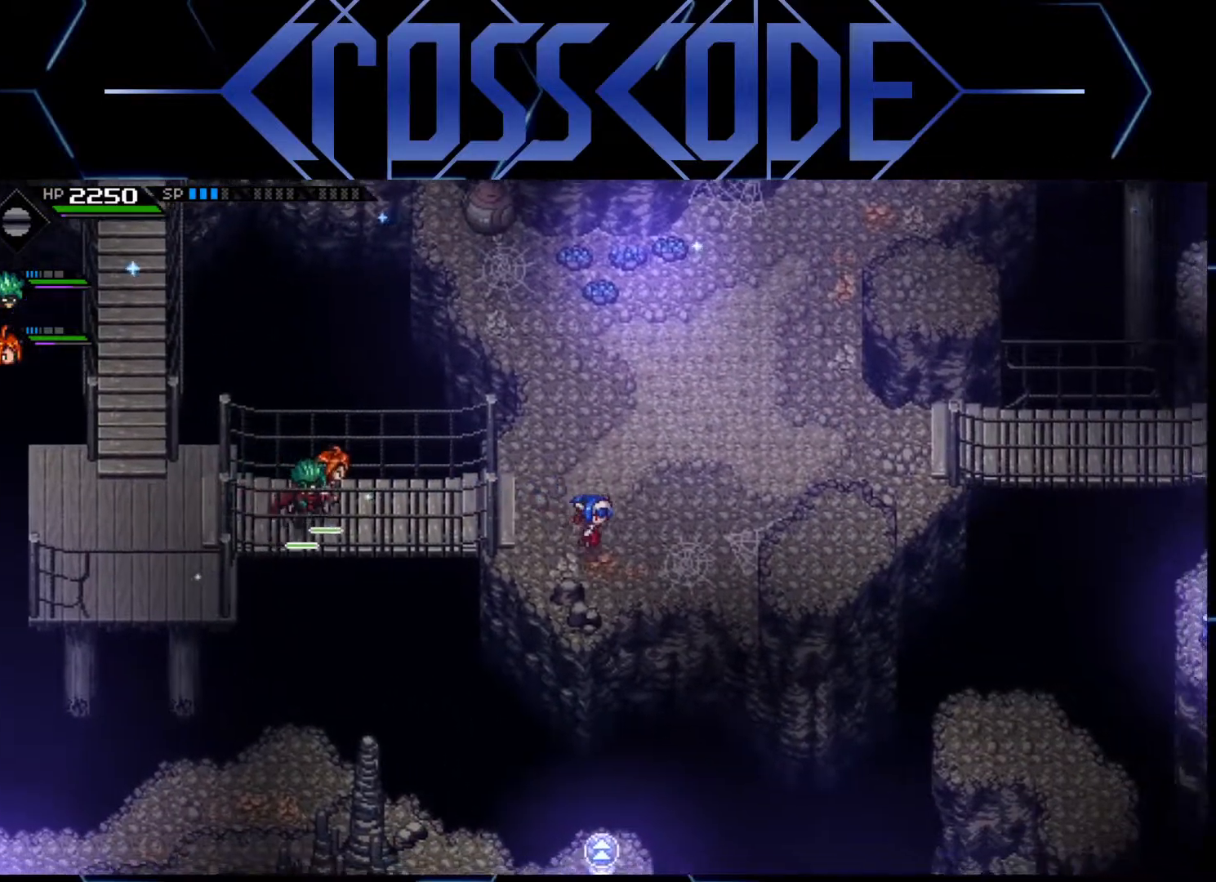
{"buttons": [], "left_stick": "right", "right_stick": "center", "events": [[67, "right_stick", "down"], [150, "left_stick", "right"], [350, "left_stick", "center"], [483, "right_stick", "center"], [500, "left_stick", "right"]]}
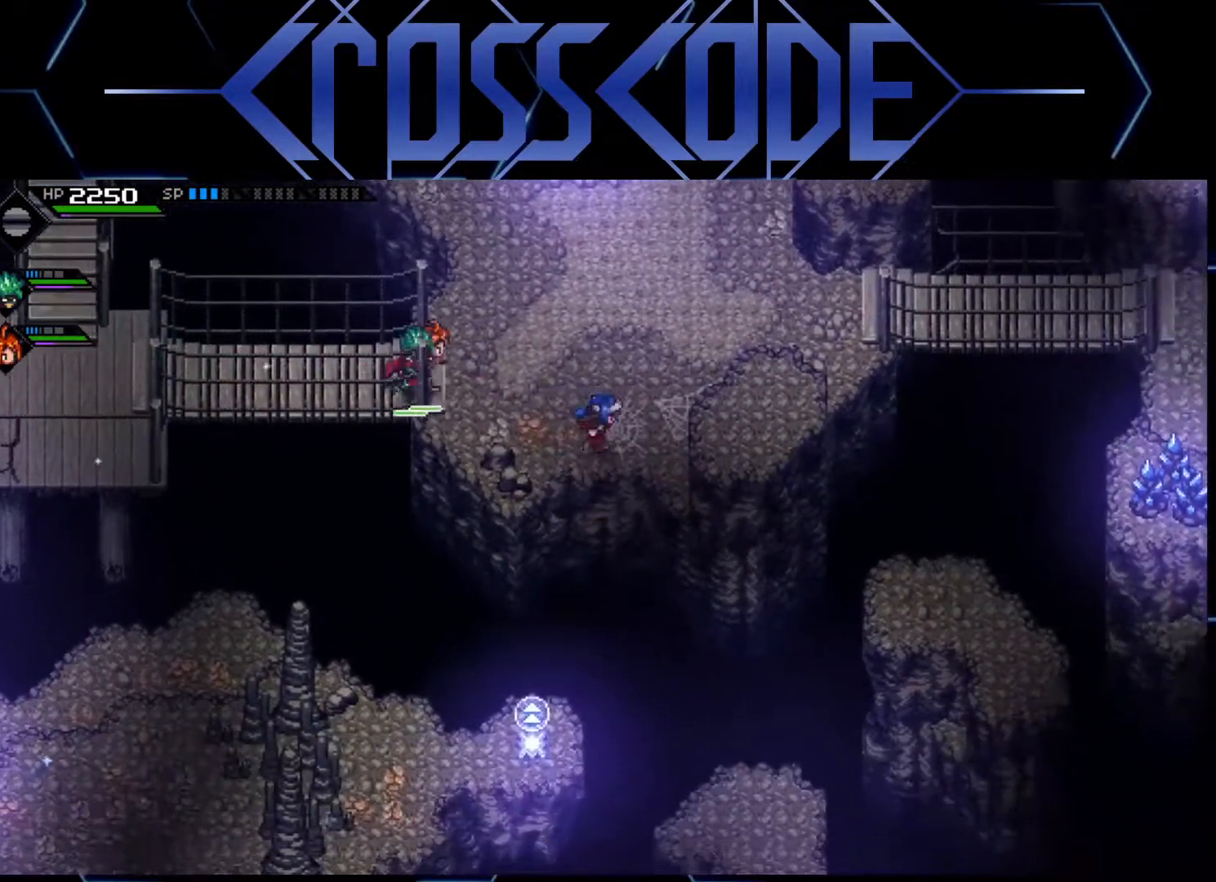
{"buttons": [], "left_stick": "right", "right_stick": "center", "events": [[33, "left_stick", "up-right"], [450, "left_stick", "right"]]}
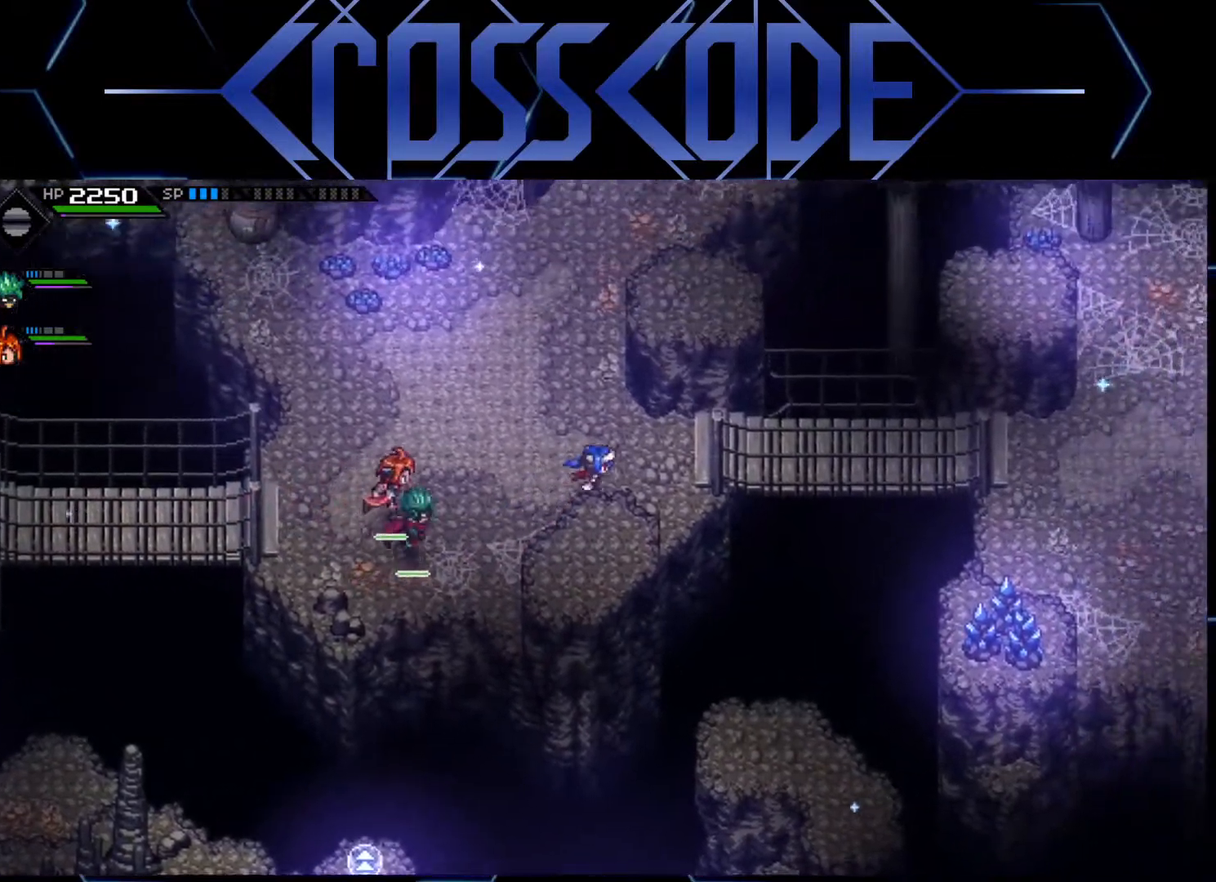
{"buttons": [], "left_stick": "down-right", "right_stick": "center", "events": [[33, "left_stick", "down-right"]]}
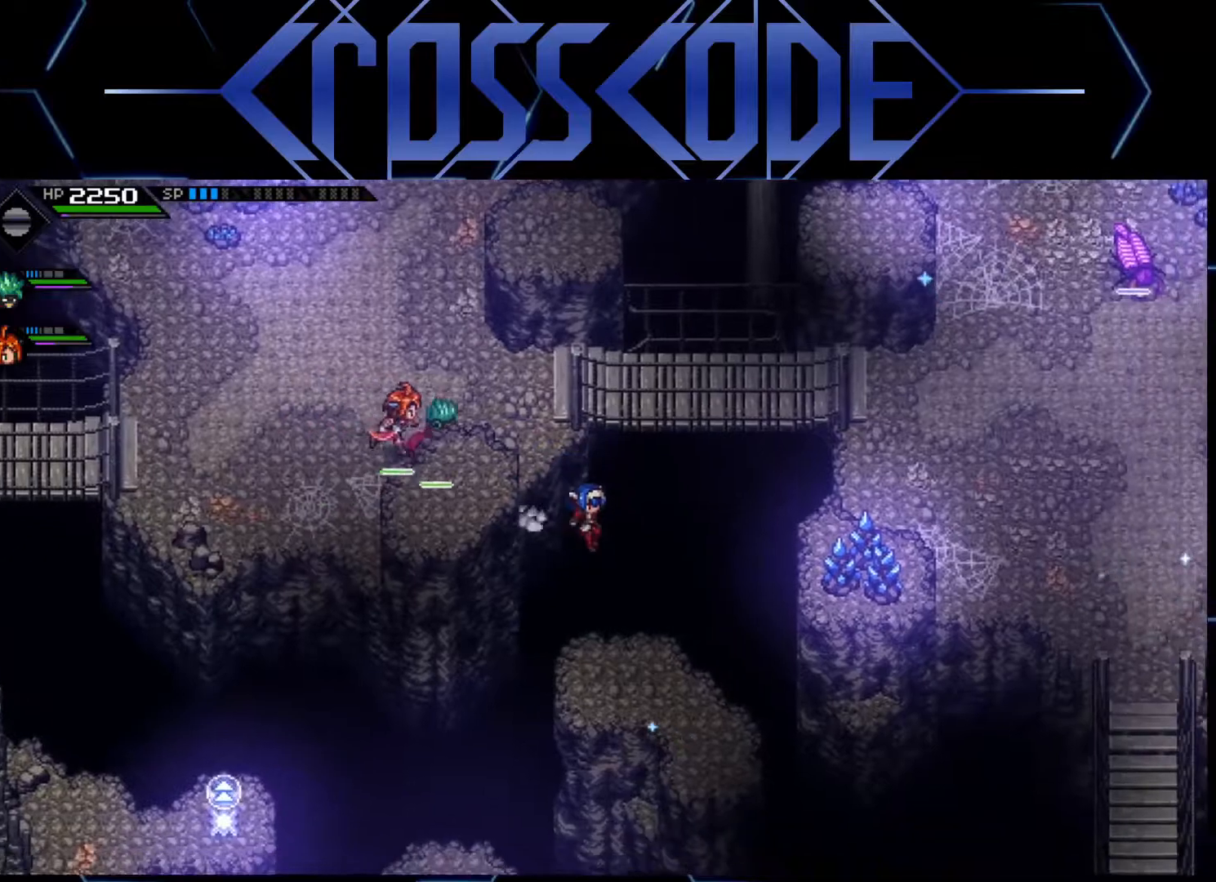
{"buttons": [], "left_stick": "center", "right_stick": "center", "events": [[300, "left_stick", "center"]]}
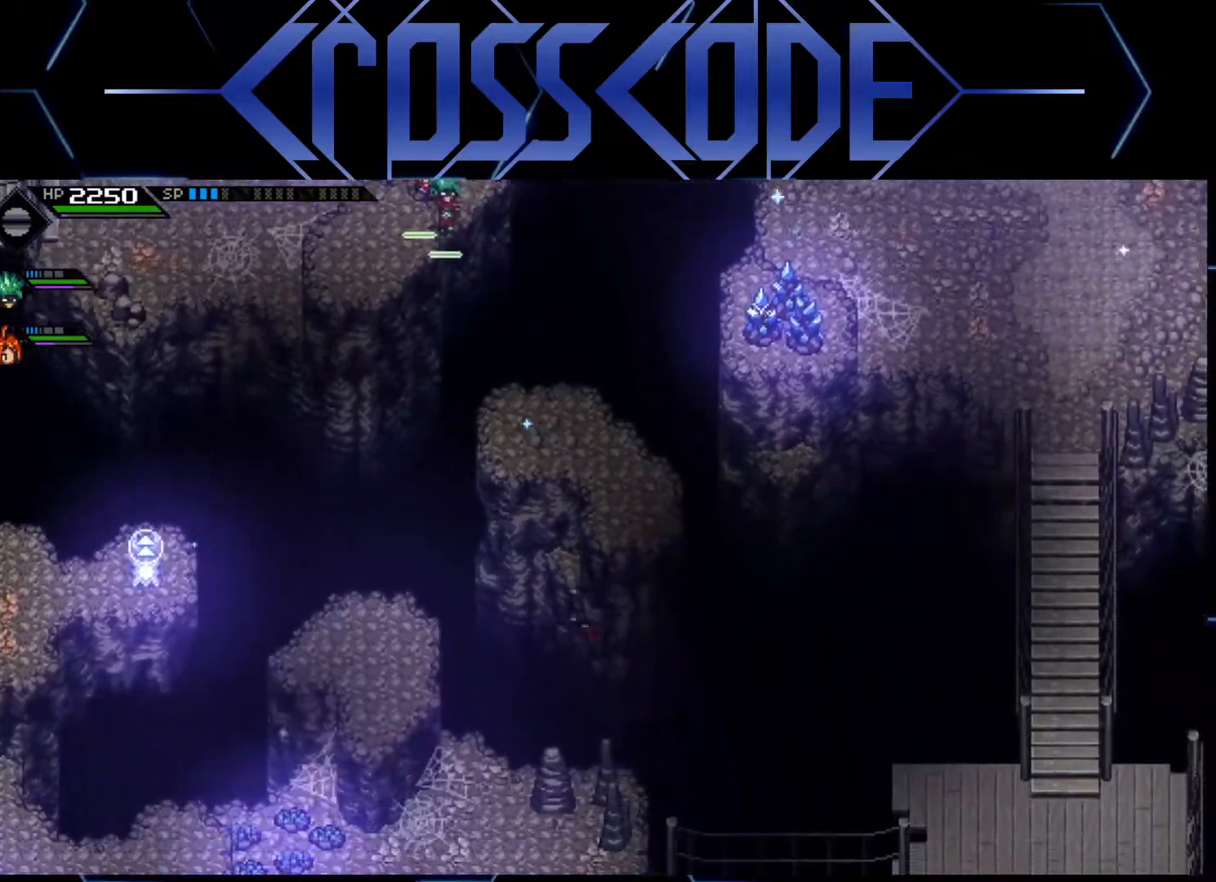
{"buttons": [], "left_stick": "center", "right_stick": "center", "events": []}
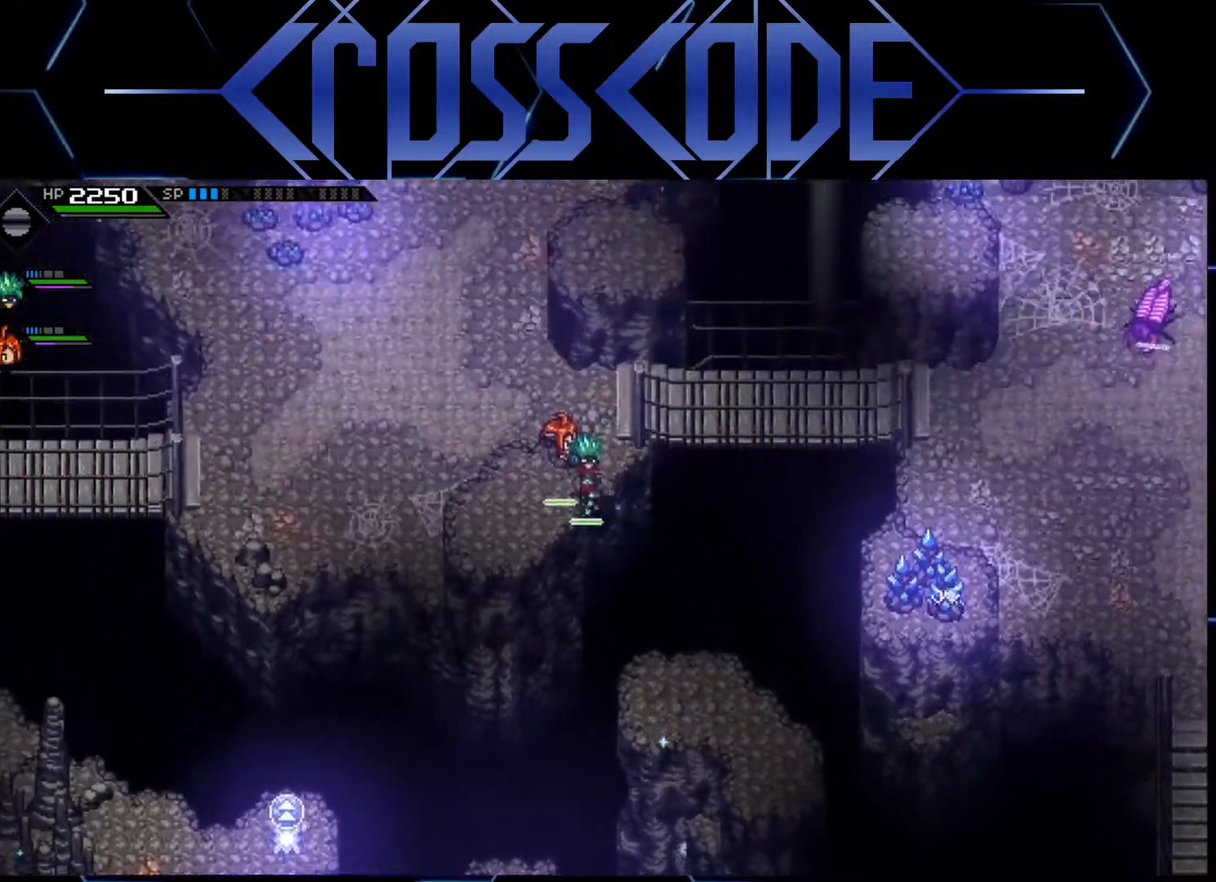
{"buttons": [], "left_stick": "center", "right_stick": "center", "events": []}
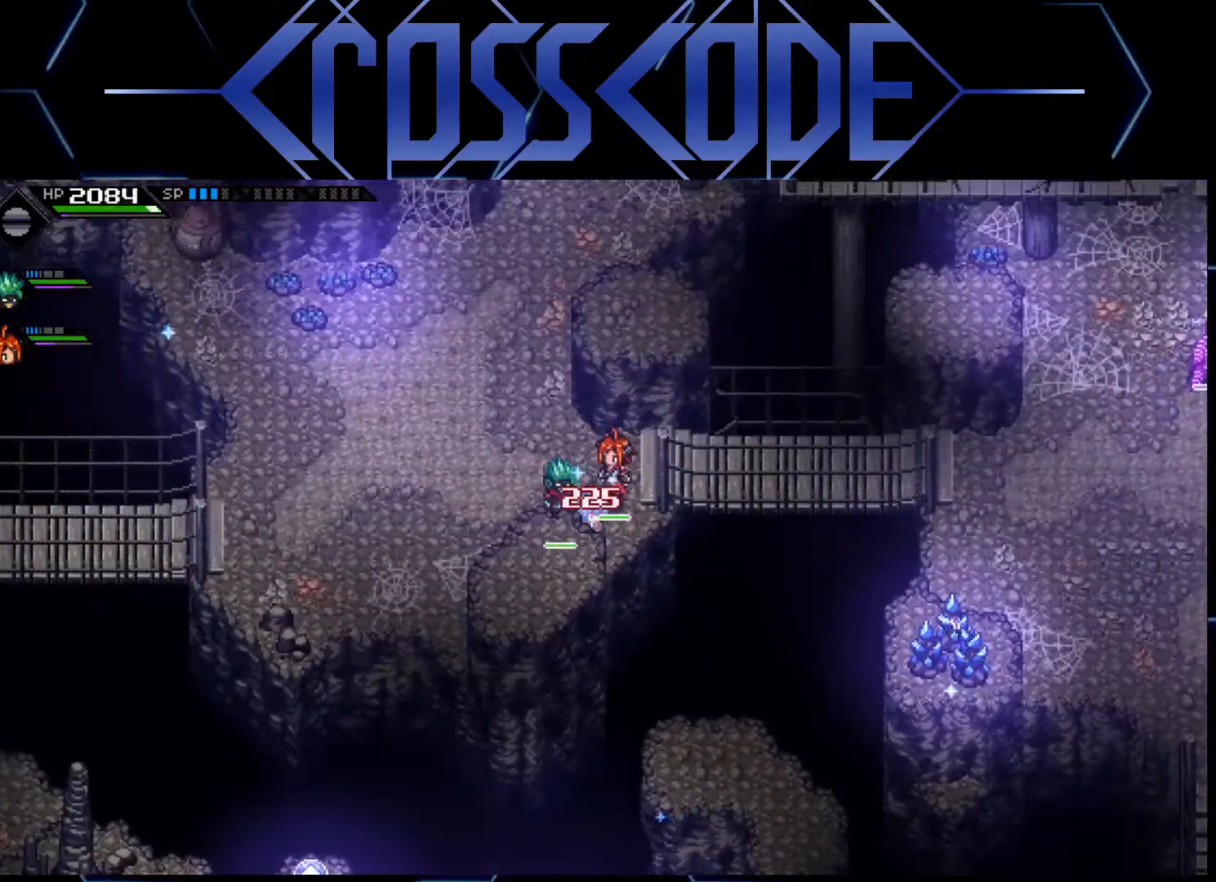
{"buttons": [], "left_stick": "center", "right_stick": "center", "events": []}
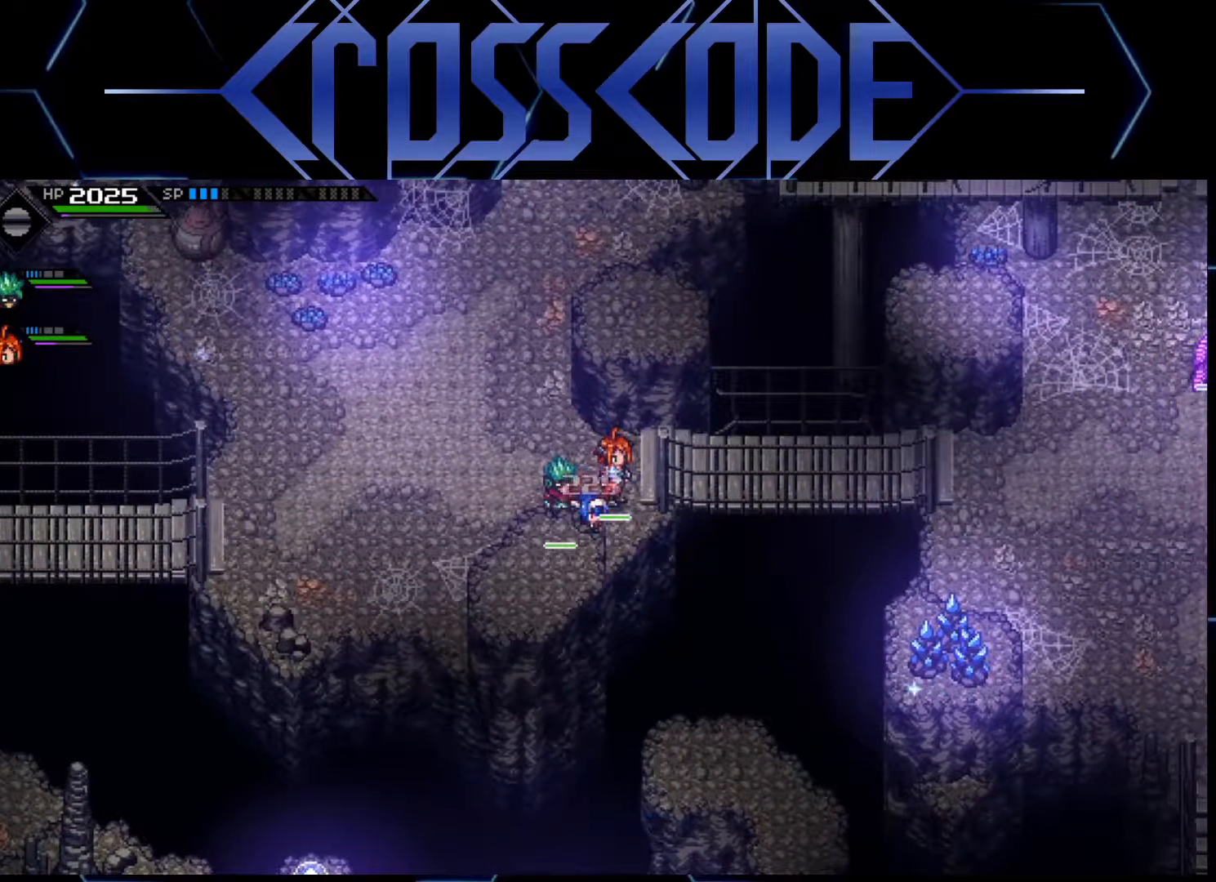
{"buttons": [], "left_stick": "center", "right_stick": "center", "events": []}
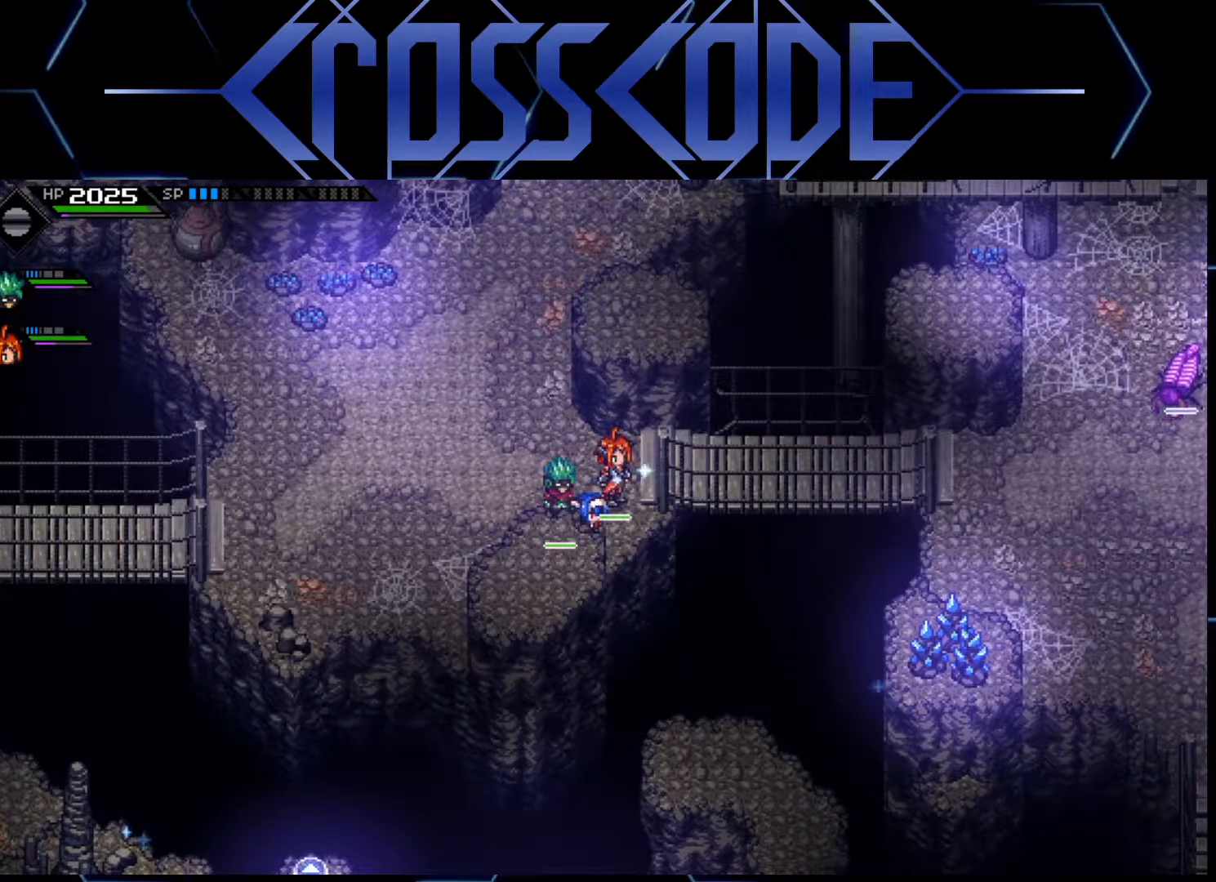
{"buttons": [], "left_stick": "down", "right_stick": "down-right", "events": [[350, "left_stick", "down"], [433, "right_stick", "right"], [483, "right_stick", "down-right"]]}
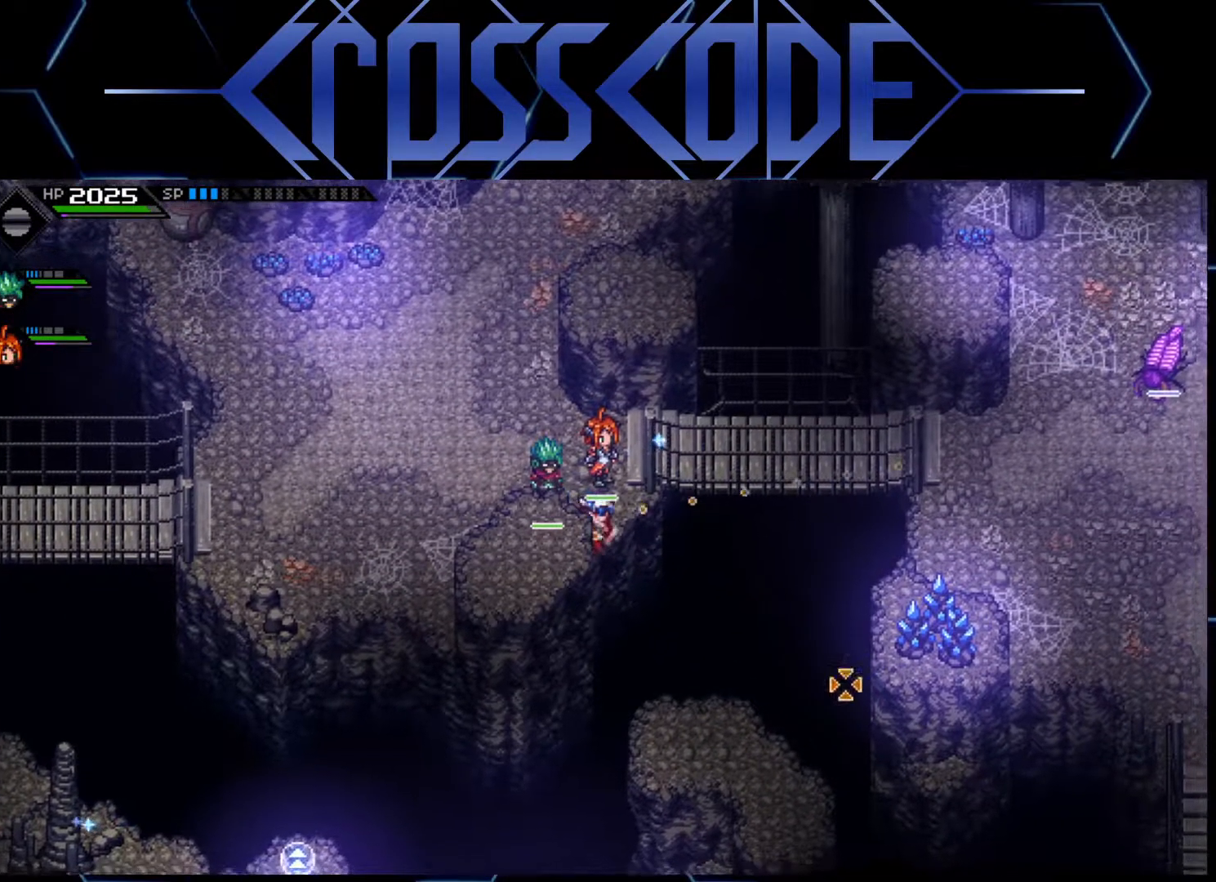
{"buttons": [], "left_stick": "center", "right_stick": "down", "events": [[33, "left_stick", "center"], [283, "right_stick", "down"]]}
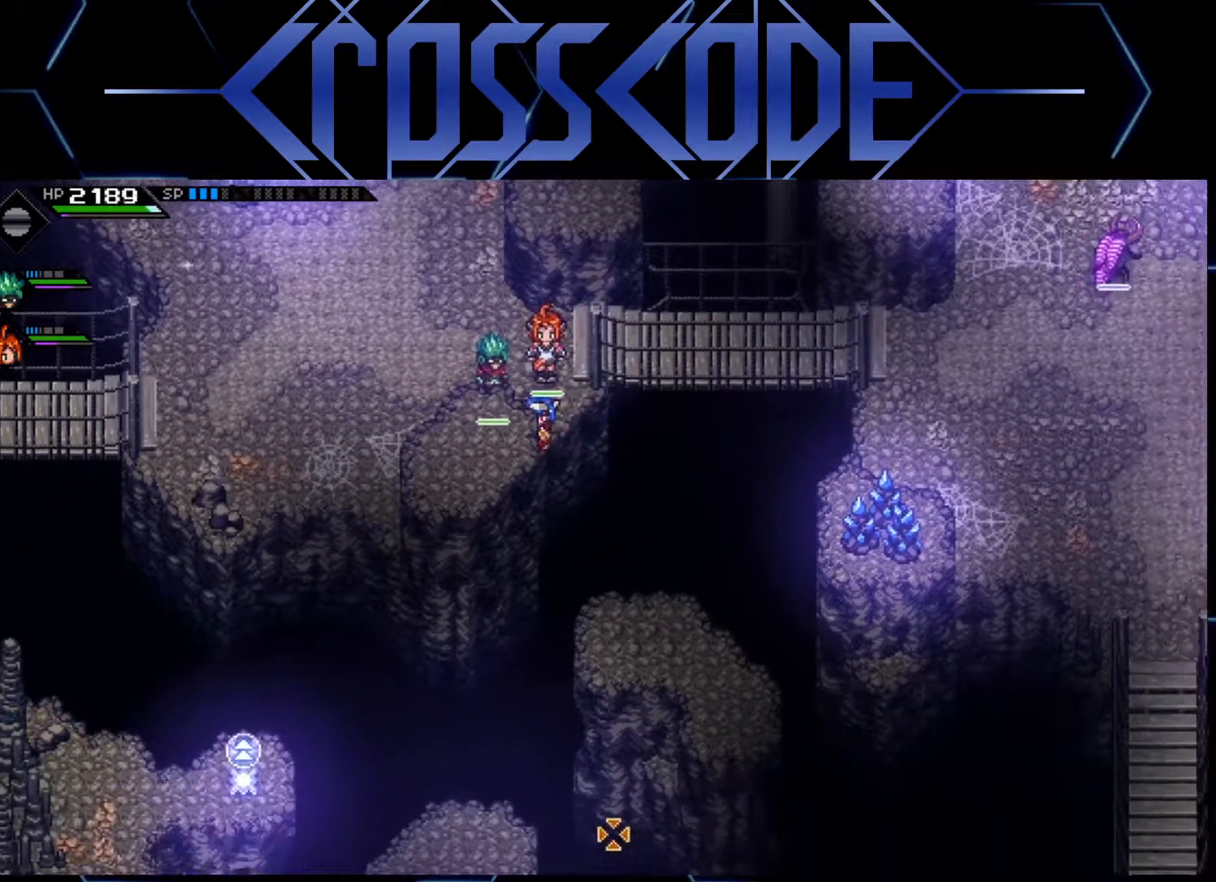
{"buttons": [], "left_stick": "up", "right_stick": "center", "events": [[400, "left_stick", "up"], [400, "right_stick", "center"]]}
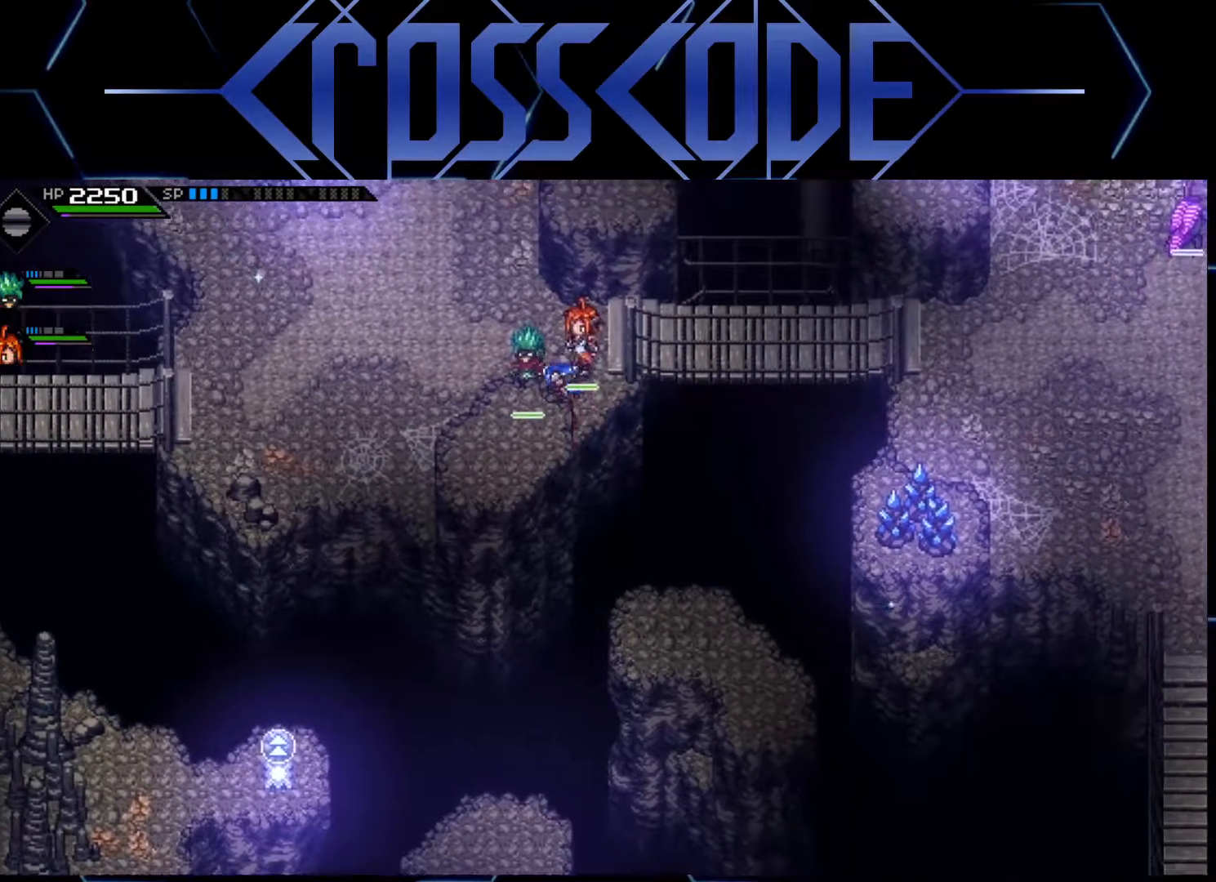
{"buttons": [], "left_stick": "up-right", "right_stick": "center", "events": [[200, "L1", "down"], [300, "L1", "up"], [367, "L1", "down"], [483, "L1", "up"], [500, "left_stick", "up-right"]]}
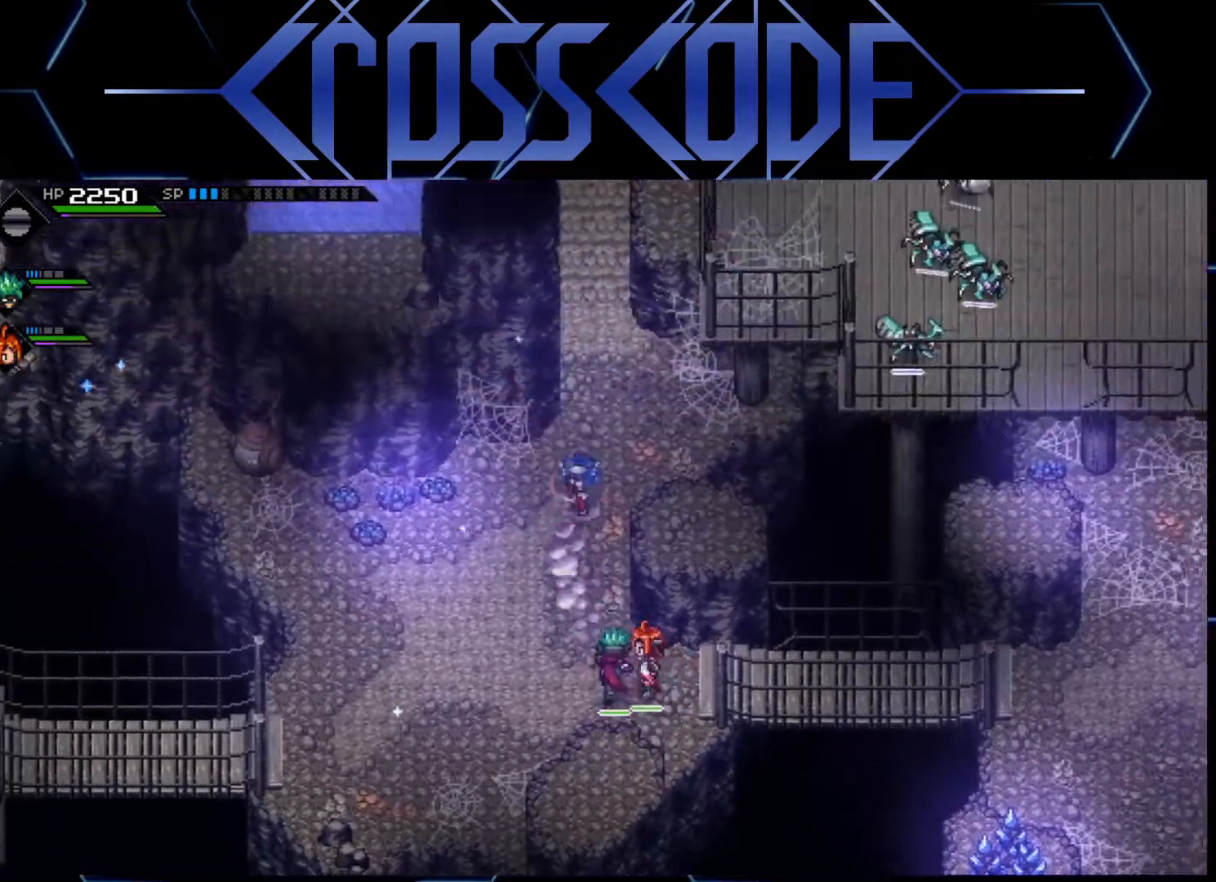
{"buttons": [], "left_stick": "center", "right_stick": "center", "events": [[300, "left_stick", "center"]]}
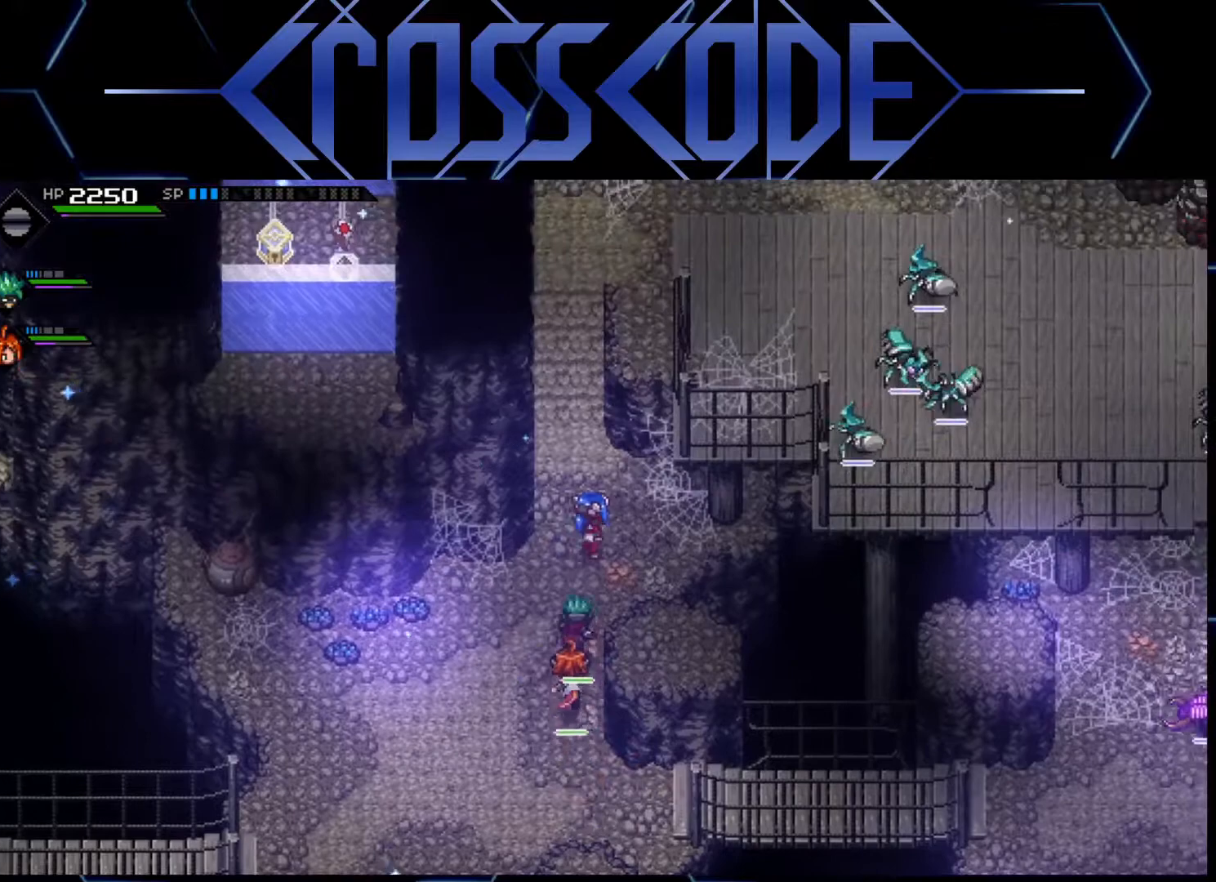
{"buttons": [], "left_stick": "up", "right_stick": "center", "events": [[17, "left_stick", "up"]]}
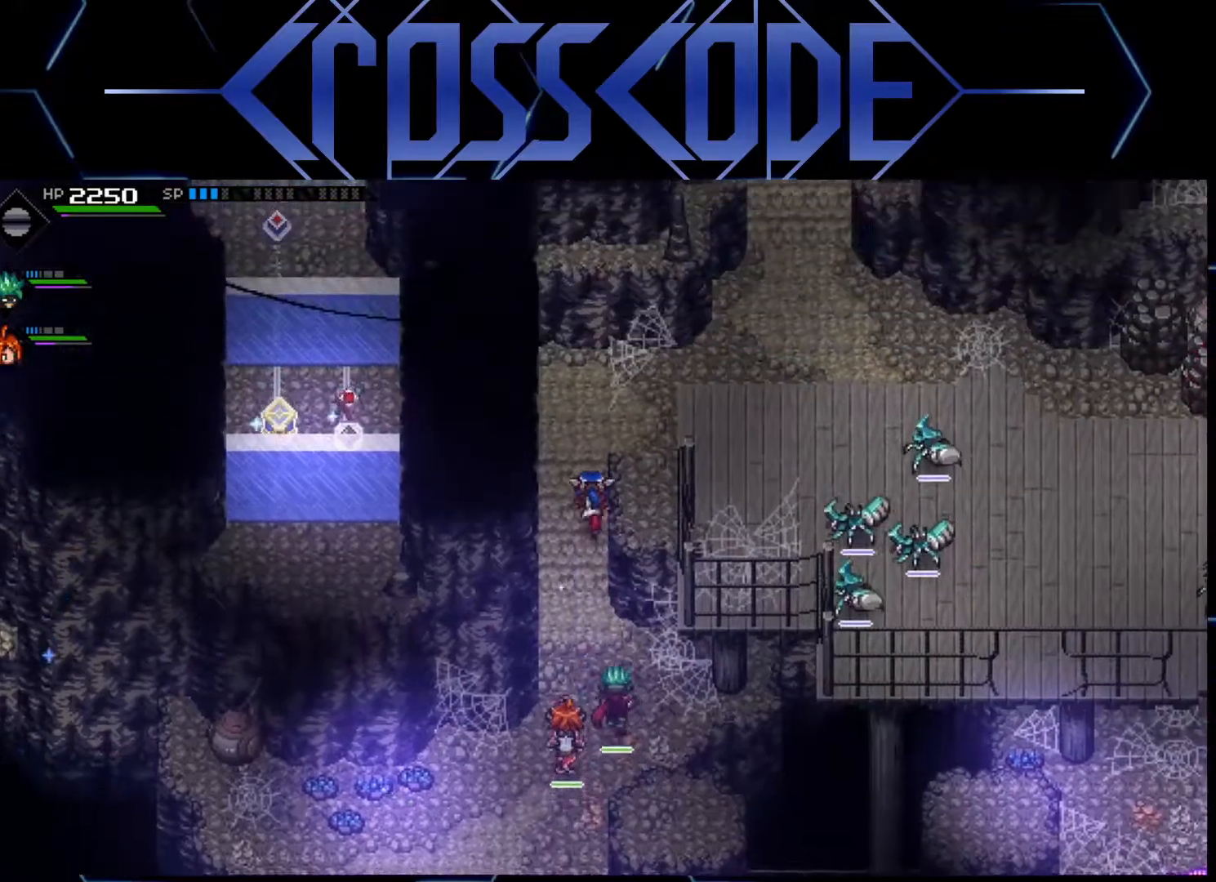
{"buttons": [], "left_stick": "right", "right_stick": "center", "events": [[150, "left_stick", "up-right"], [267, "left_stick", "right"]]}
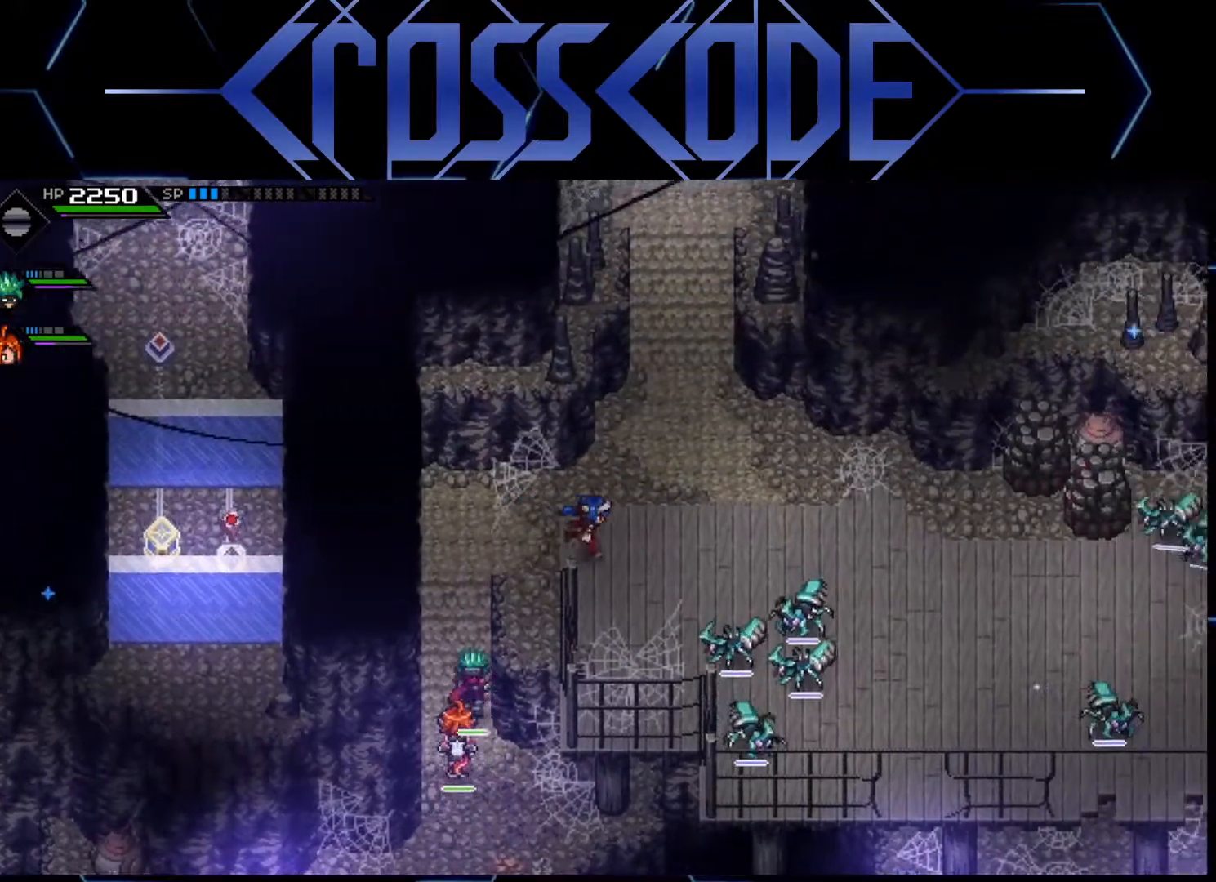
{"buttons": [], "left_stick": "right", "right_stick": "center", "events": []}
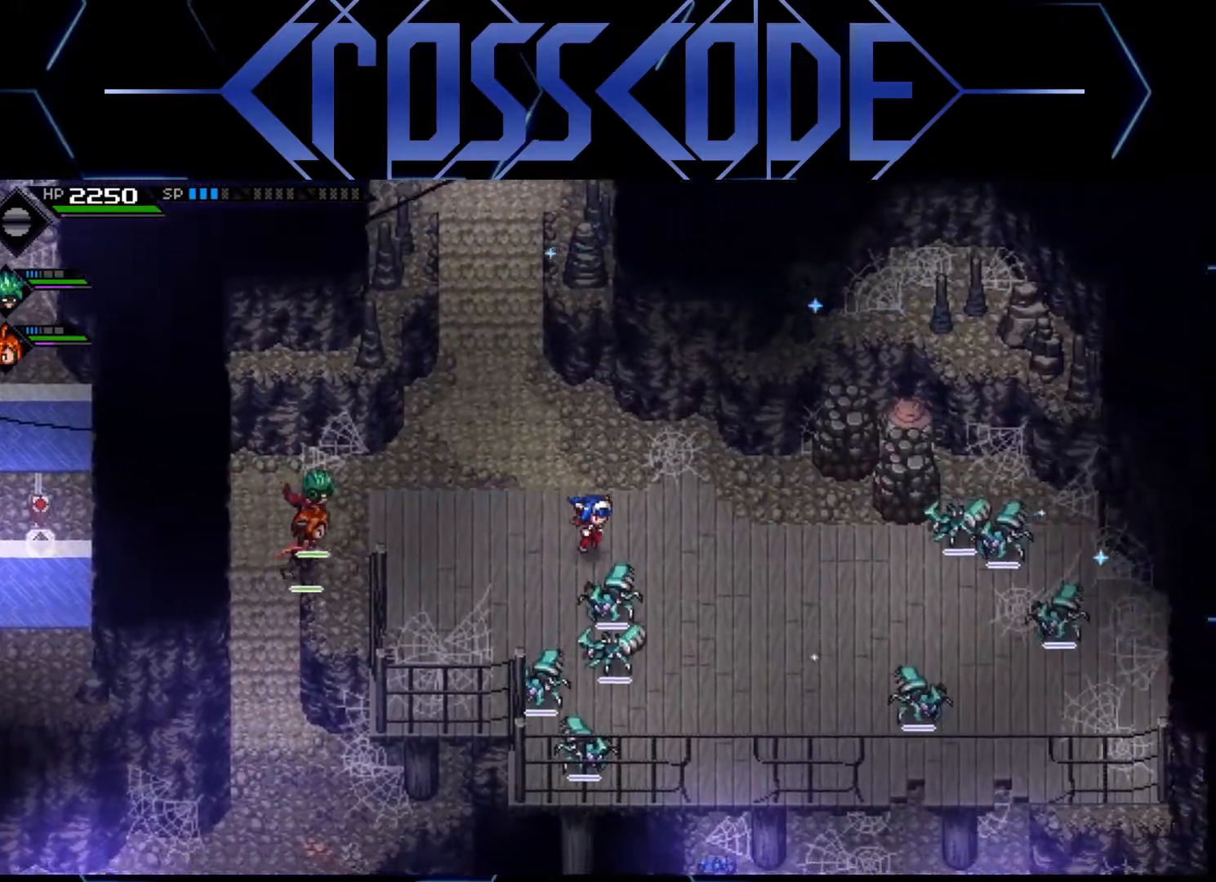
{"buttons": [], "left_stick": "down", "right_stick": "center", "events": [[67, "left_stick", "down-right"], [367, "left_stick", "down"]]}
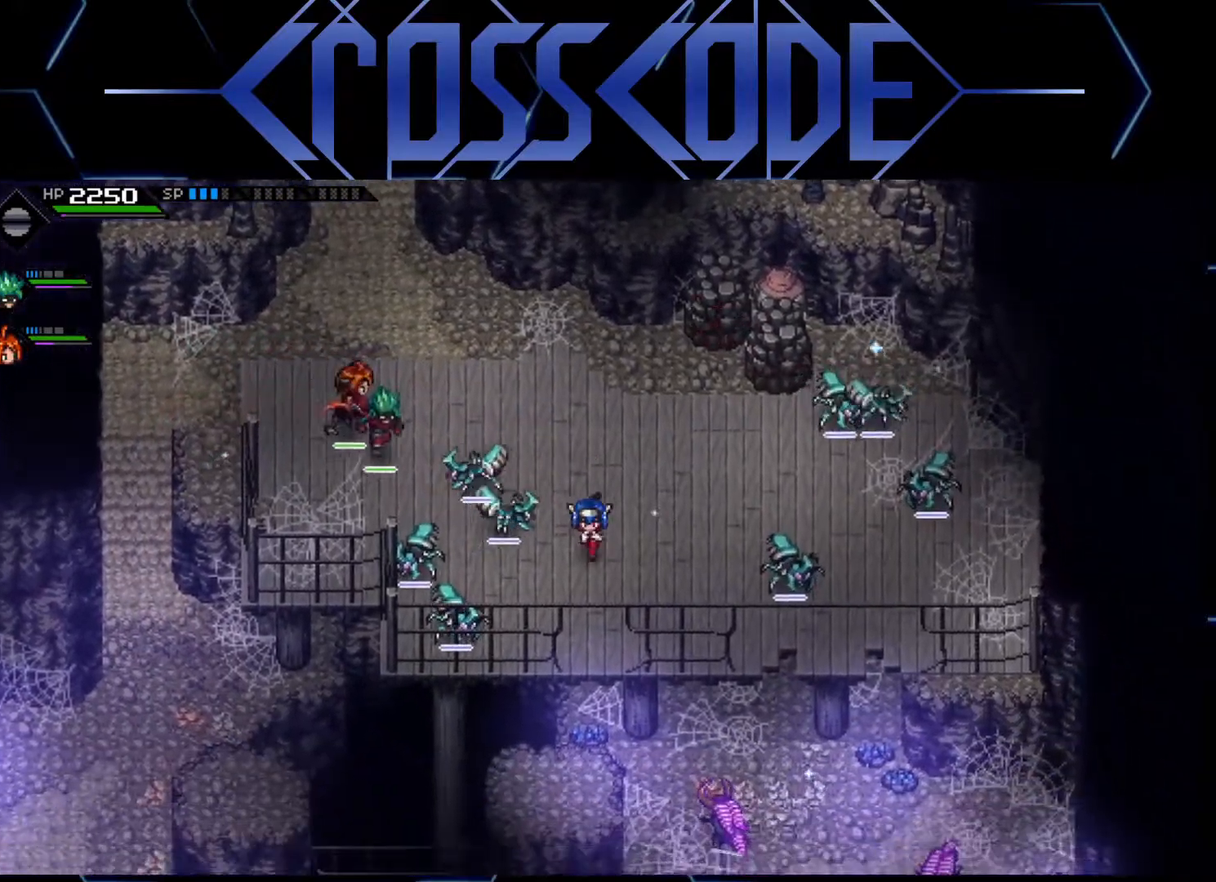
{"buttons": [], "left_stick": "down", "right_stick": "center", "events": [[67, "left_stick", "center"], [433, "left_stick", "down"]]}
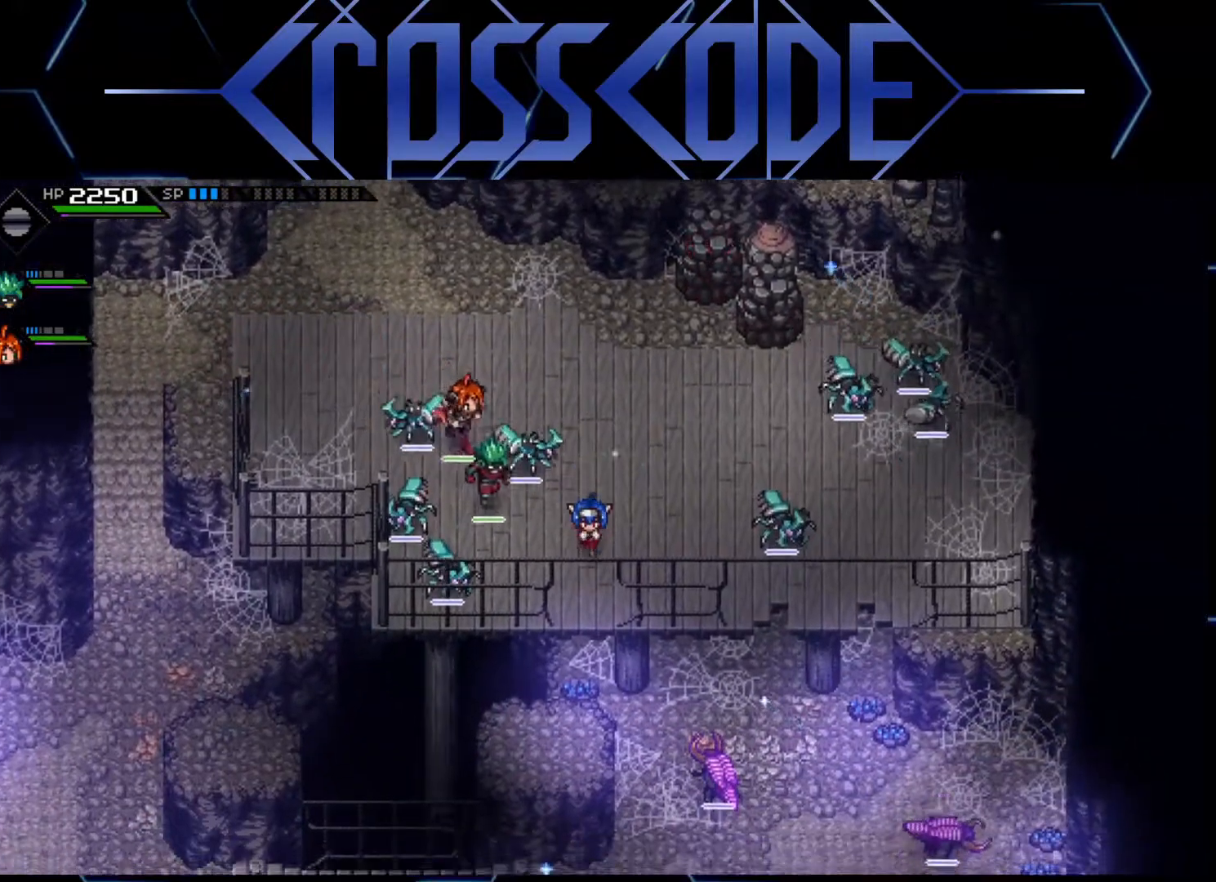
{"buttons": [], "left_stick": "down-left", "right_stick": "center", "events": [[317, "left_stick", "down-left"]]}
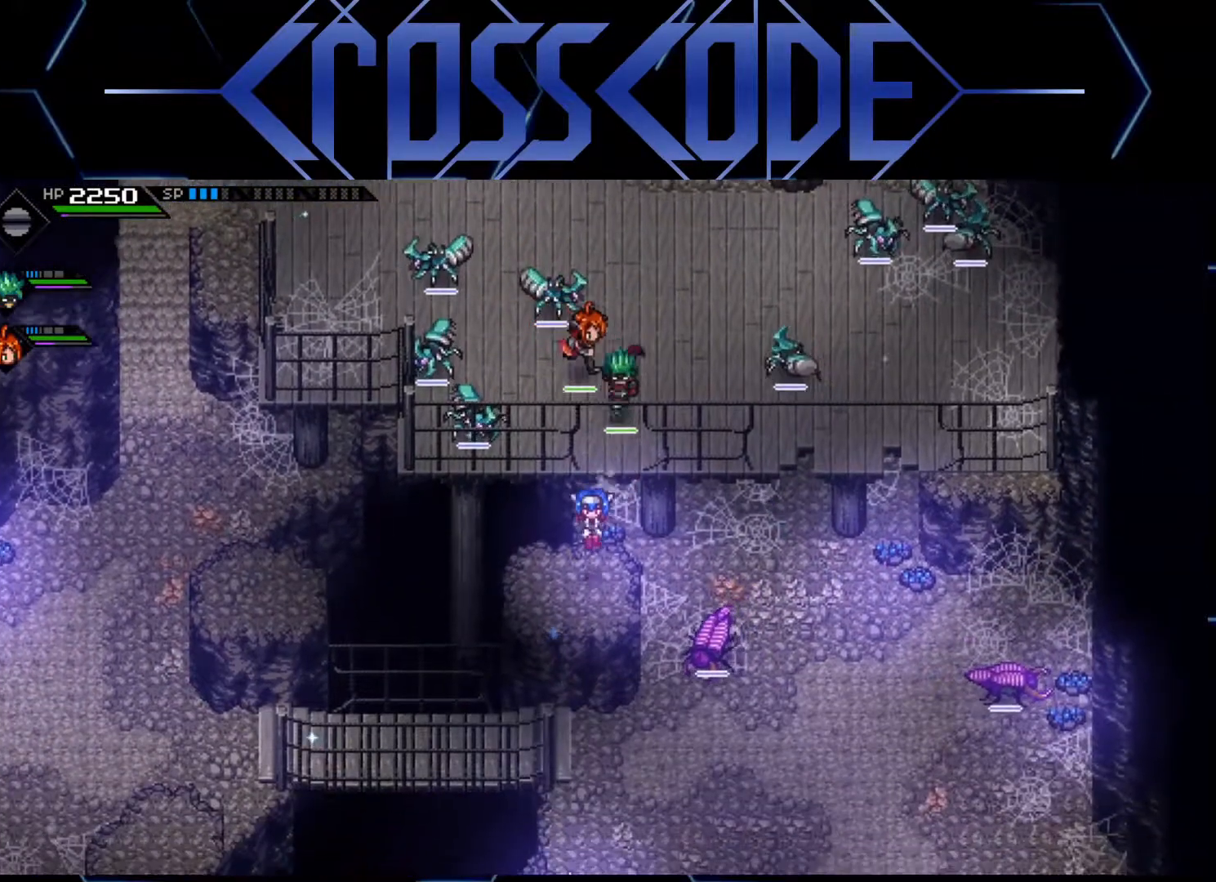
{"buttons": [], "left_stick": "center", "right_stick": "center", "events": [[67, "left_stick", "center"]]}
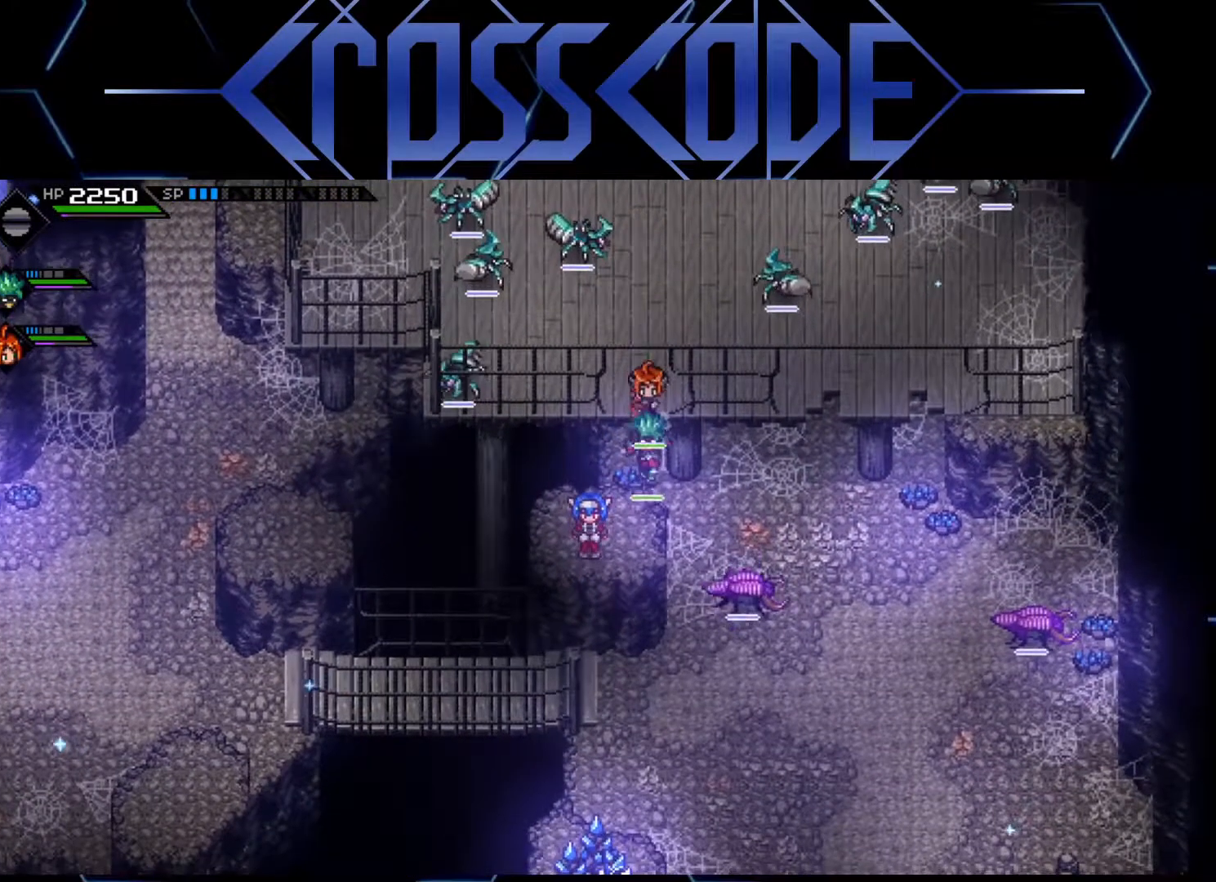
{"buttons": [], "left_stick": "center", "right_stick": "down", "events": [[117, "right_stick", "down"]]}
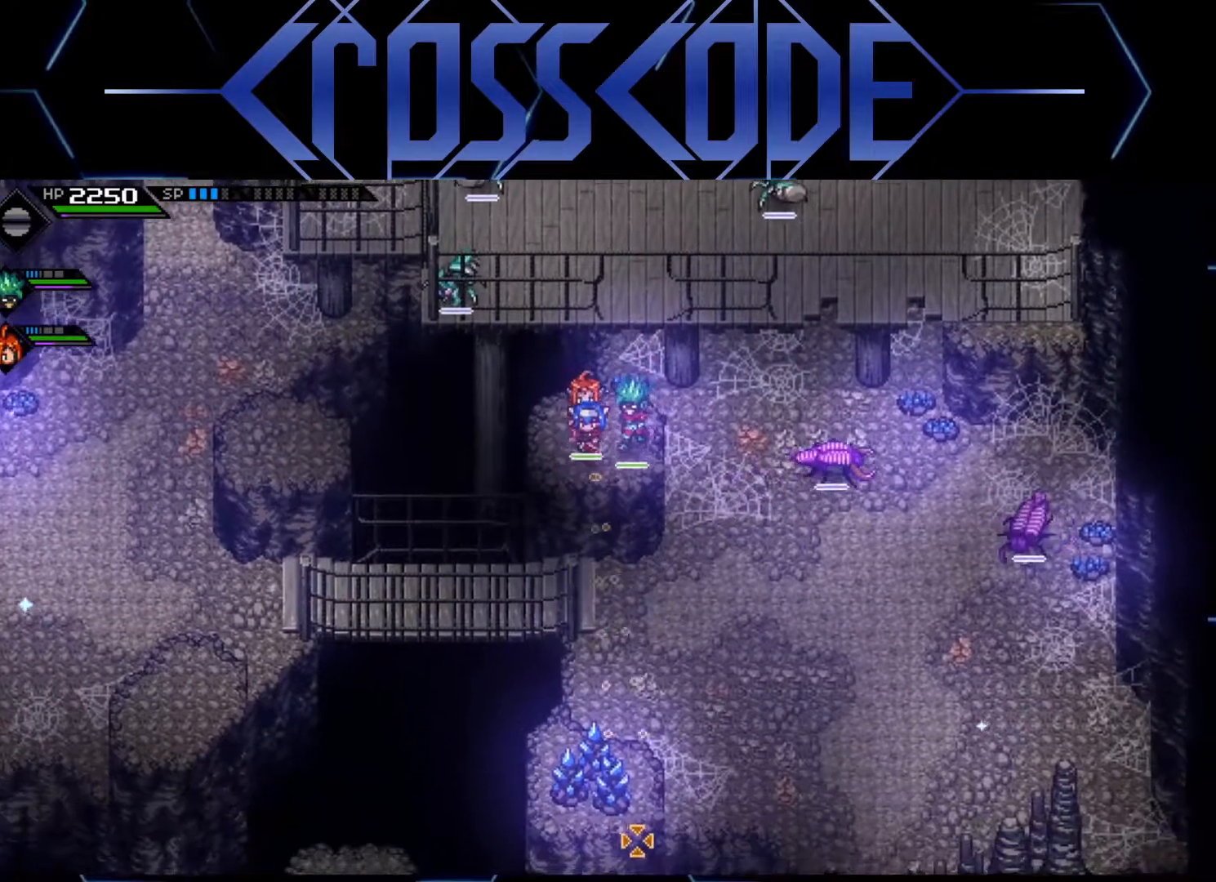
{"buttons": ["R1"], "left_stick": "center", "right_stick": "down", "events": [[367, "R1", "down"]]}
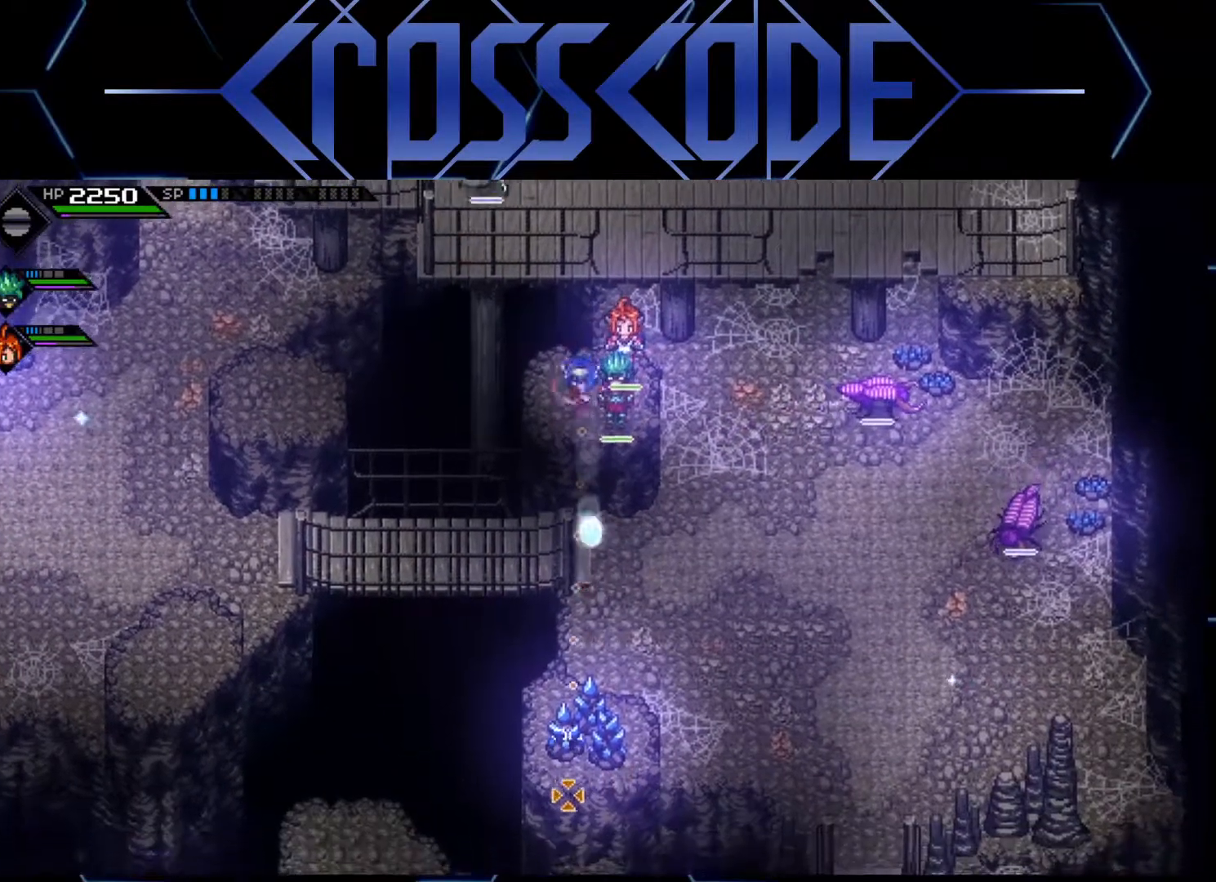
{"buttons": ["R1"], "left_stick": "center", "right_stick": "down", "events": []}